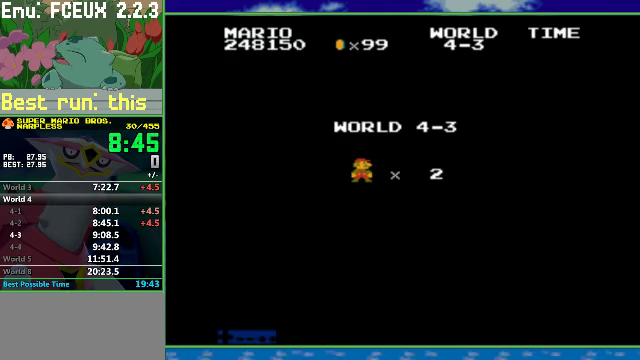
Gameplay with a controller (Nintendo layout); each line is a JSON object with the inputs held at the frame after it. "events" lists button and stick changes between this image and that frame as [ms after this image, input, new state], when the widget could be followed in between. Not read: L3 R3.
{"buttons": ["B", "DPAD_RIGHT"], "events": [[234, "DPAD_RIGHT", "down"], [267, "B", "down"]]}
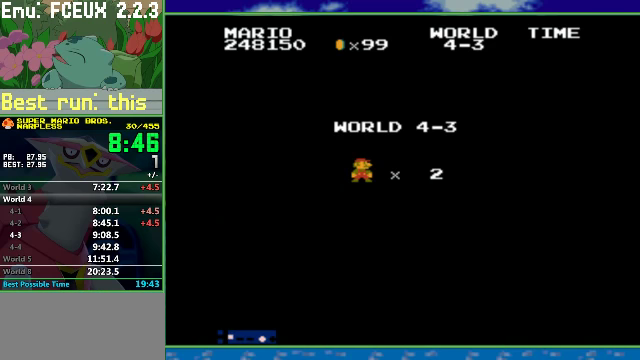
{"buttons": ["B", "DPAD_RIGHT"], "events": []}
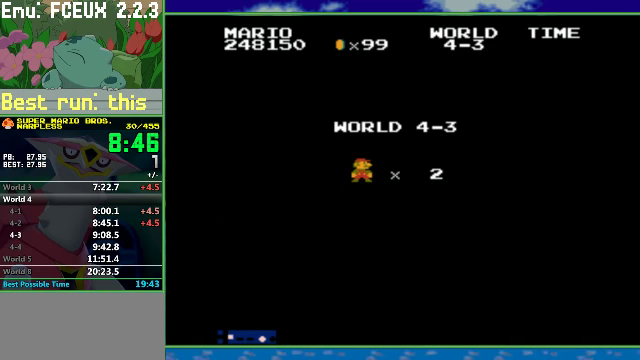
{"buttons": ["B", "DPAD_RIGHT"], "events": []}
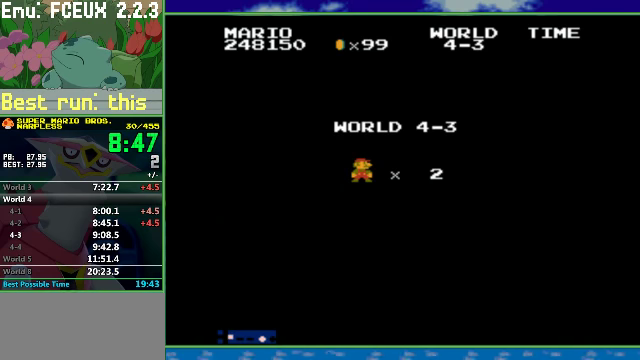
{"buttons": ["B", "DPAD_RIGHT"], "events": []}
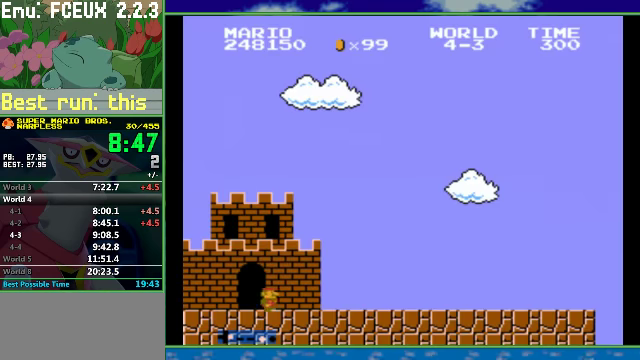
{"buttons": ["B", "DPAD_RIGHT"], "events": []}
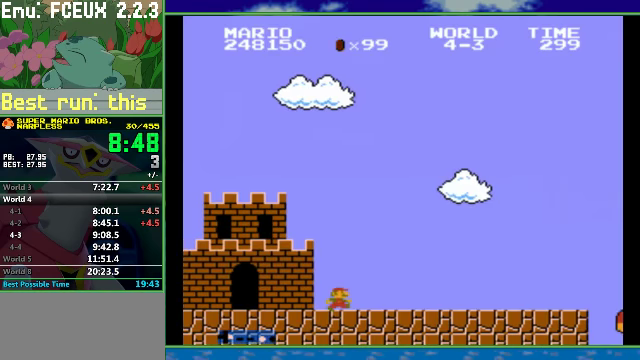
{"buttons": ["B", "DPAD_RIGHT"], "events": []}
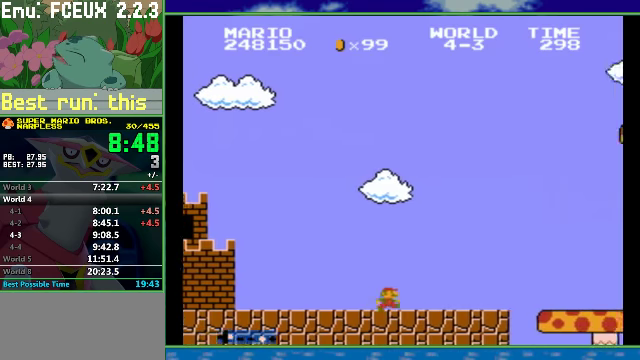
{"buttons": ["B", "DPAD_RIGHT"], "events": []}
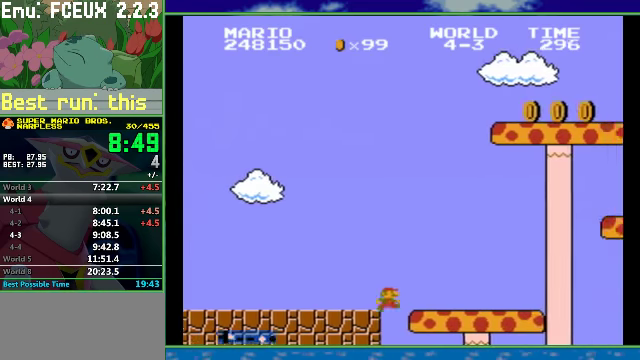
{"buttons": ["A", "B", "DPAD_RIGHT"], "events": [[267, "A", "down"]]}
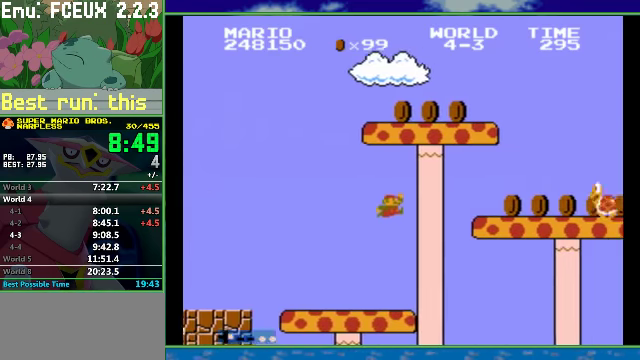
{"buttons": ["A", "B", "DPAD_RIGHT"], "events": [[267, "A", "up"], [500, "A", "down"]]}
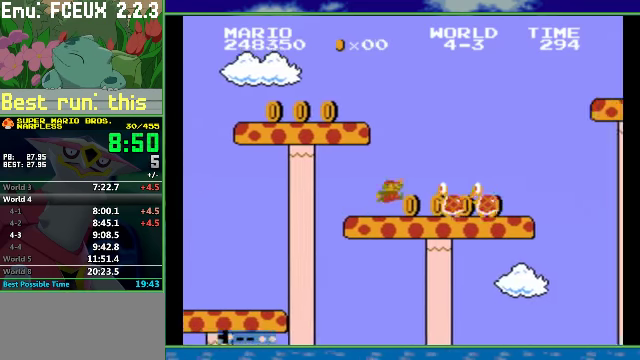
{"buttons": ["B"], "events": [[134, "A", "up"], [267, "DPAD_RIGHT", "up"], [300, "DPAD_LEFT", "down"], [500, "DPAD_LEFT", "up"]]}
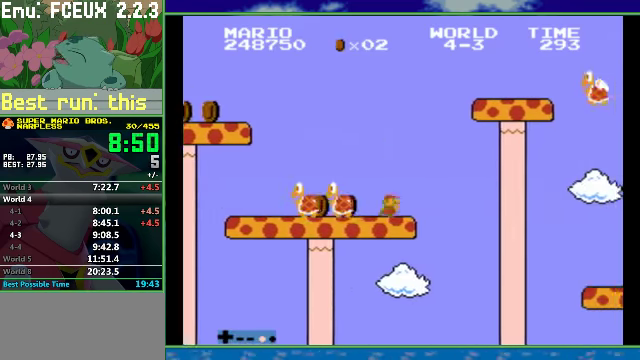
{"buttons": ["A", "B", "DPAD_RIGHT"], "events": [[67, "A", "down"], [367, "DPAD_RIGHT", "down"]]}
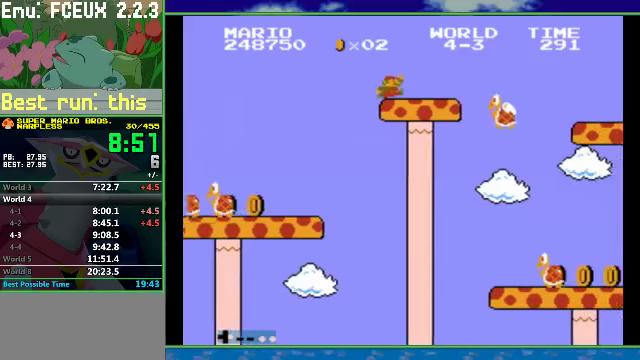
{"buttons": ["B", "DPAD_RIGHT"], "events": [[67, "A", "up"], [233, "A", "down"], [400, "A", "up"]]}
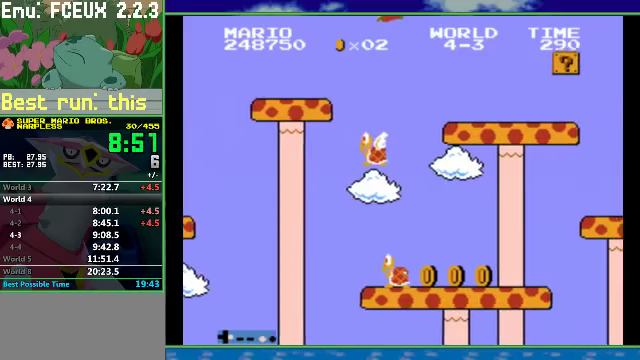
{"buttons": ["A", "B", "DPAD_RIGHT"], "events": [[400, "A", "down"]]}
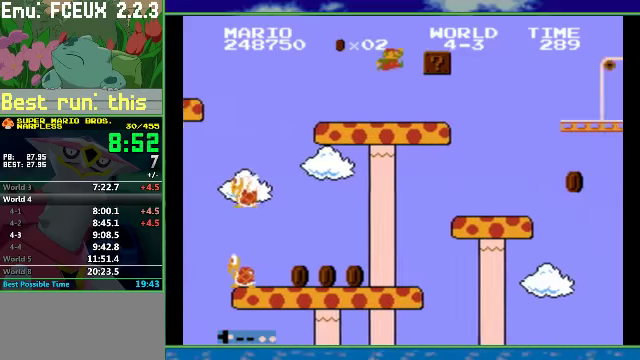
{"buttons": ["B", "DPAD_RIGHT"], "events": [[433, "A", "up"]]}
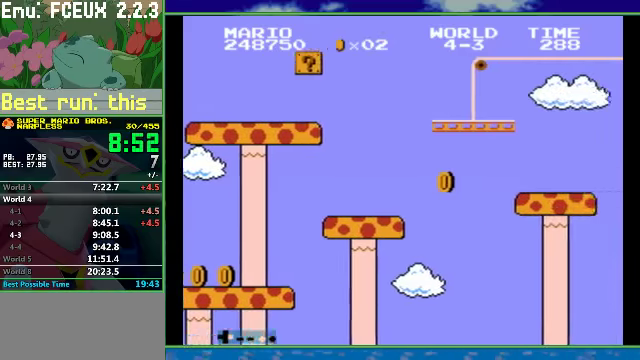
{"buttons": ["A", "B", "DPAD_RIGHT"], "events": [[400, "A", "down"]]}
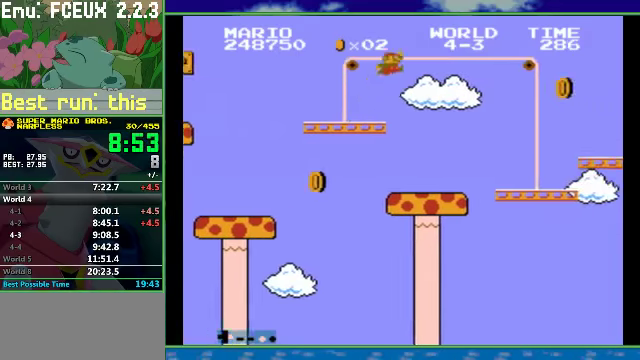
{"buttons": ["B", "DPAD_RIGHT"], "events": [[33, "A", "up"]]}
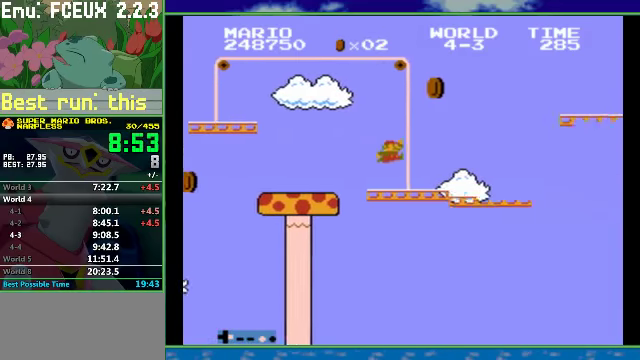
{"buttons": ["B", "DPAD_RIGHT"], "events": [[167, "A", "down"], [400, "A", "up"]]}
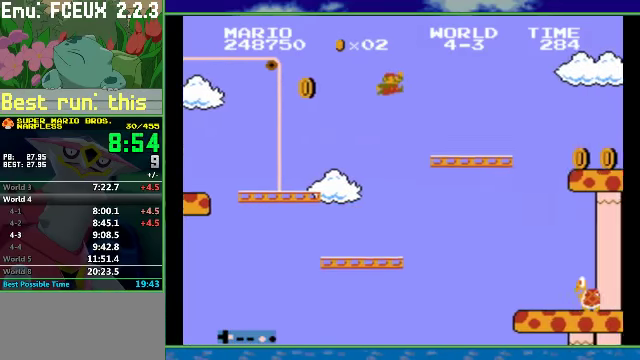
{"buttons": ["B", "DPAD_RIGHT"], "events": [[400, "A", "down"], [467, "A", "up"]]}